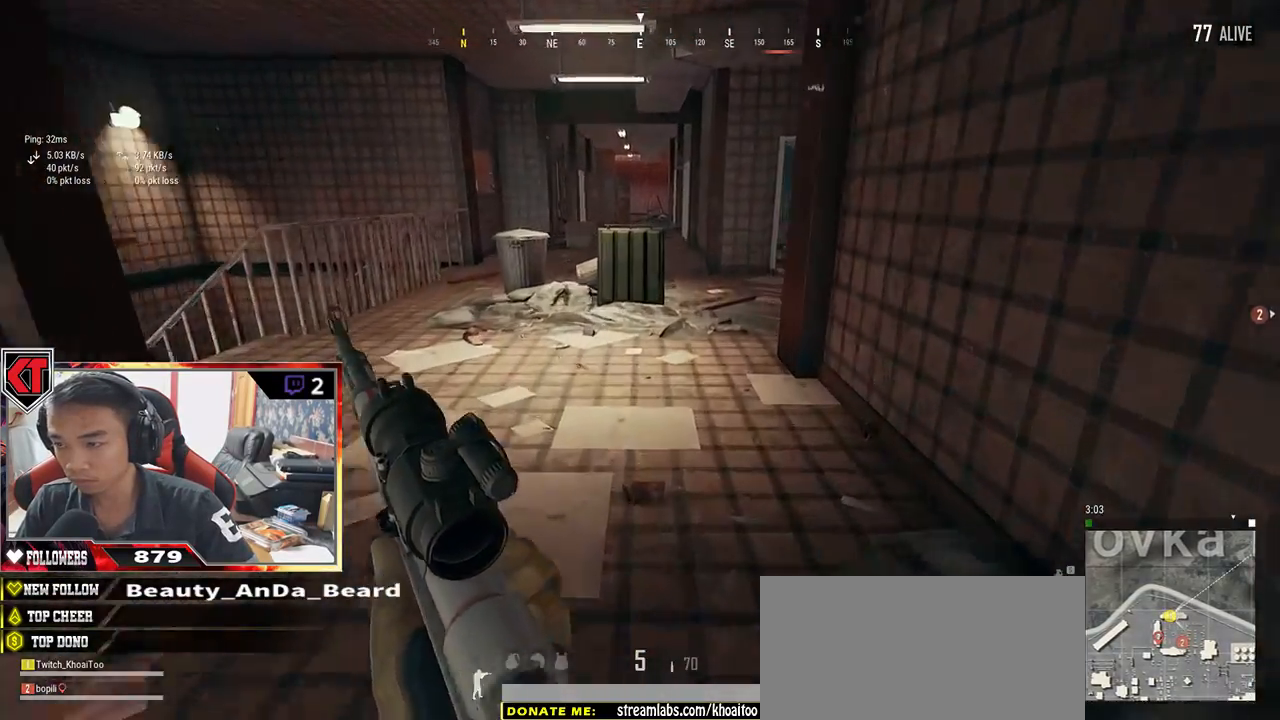
Gameplay with keyboard and mouse; each line is a JSON object with the keys and mouse buttons held at the frame after it. "events" lists presses ("down") and releases ("up") of "a", "c", "ctrl", "d", "e", "f", "q", "r", "s", "shift", "space", "tab", "v", "w", "x", "z", "mouse_left", "mouse_wheel" and "mouse_right" between this image and that frame as [ms after this image, input, new state], when the widget could be followed in between. "mouse_left", "mouse_wheel", "mouse_right" = the "left", "wheel", "right" buttons of the "mouse" list. No other keys are recorded. "wheel" means that the mouse wheel is clicked or scrolled. Mouse movement is not recorded.
{"keys": ["shift", "w"], "mouse": [], "events": []}
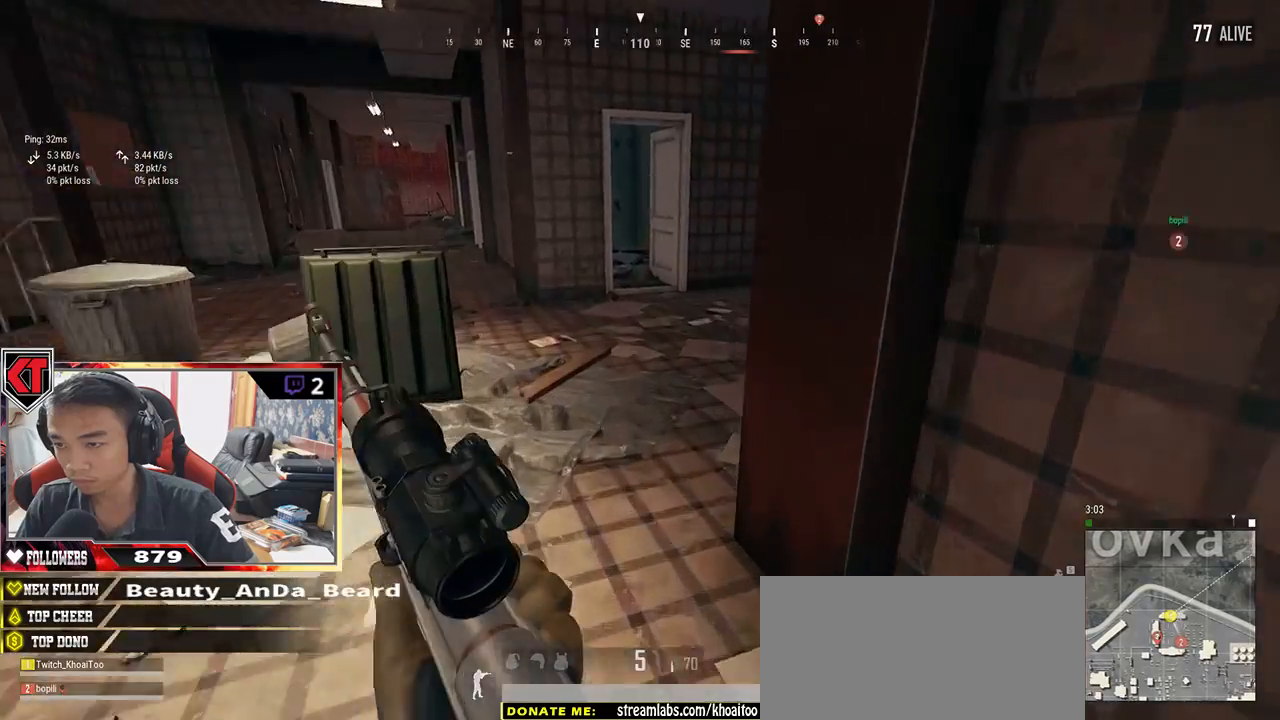
{"keys": ["shift", "w"], "mouse": [], "events": []}
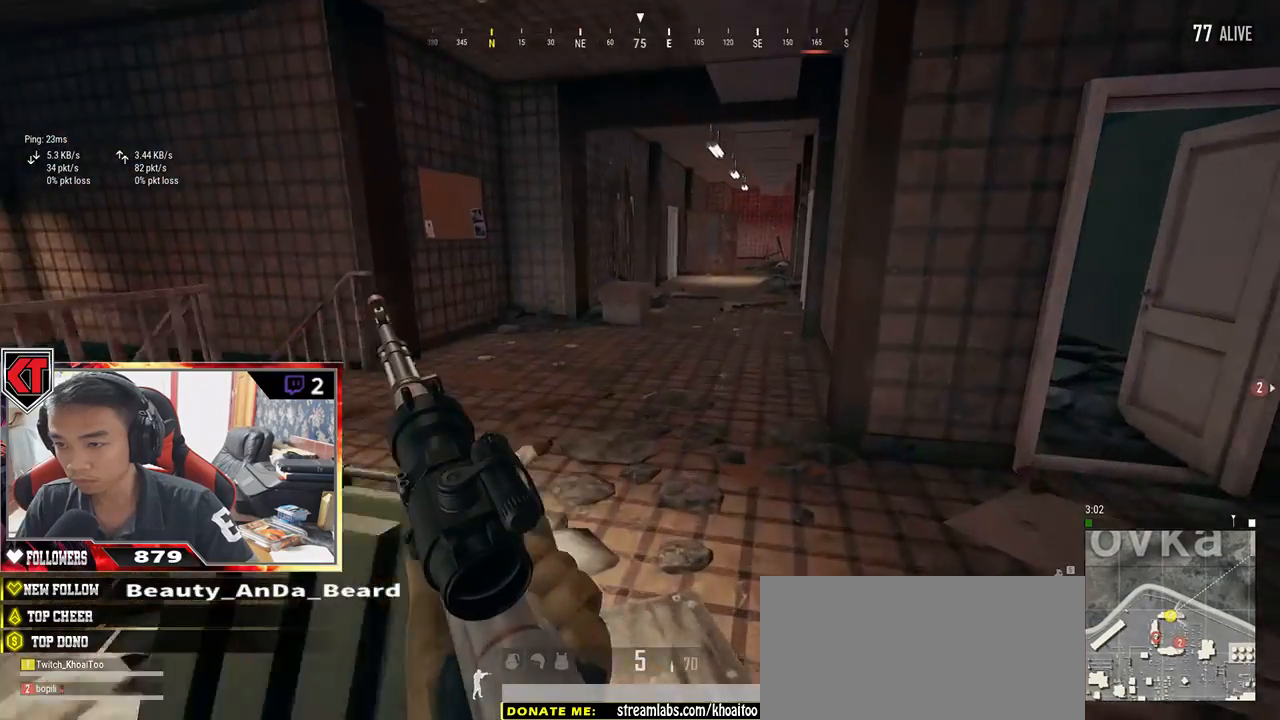
{"keys": ["shift", "w"], "mouse": [], "events": []}
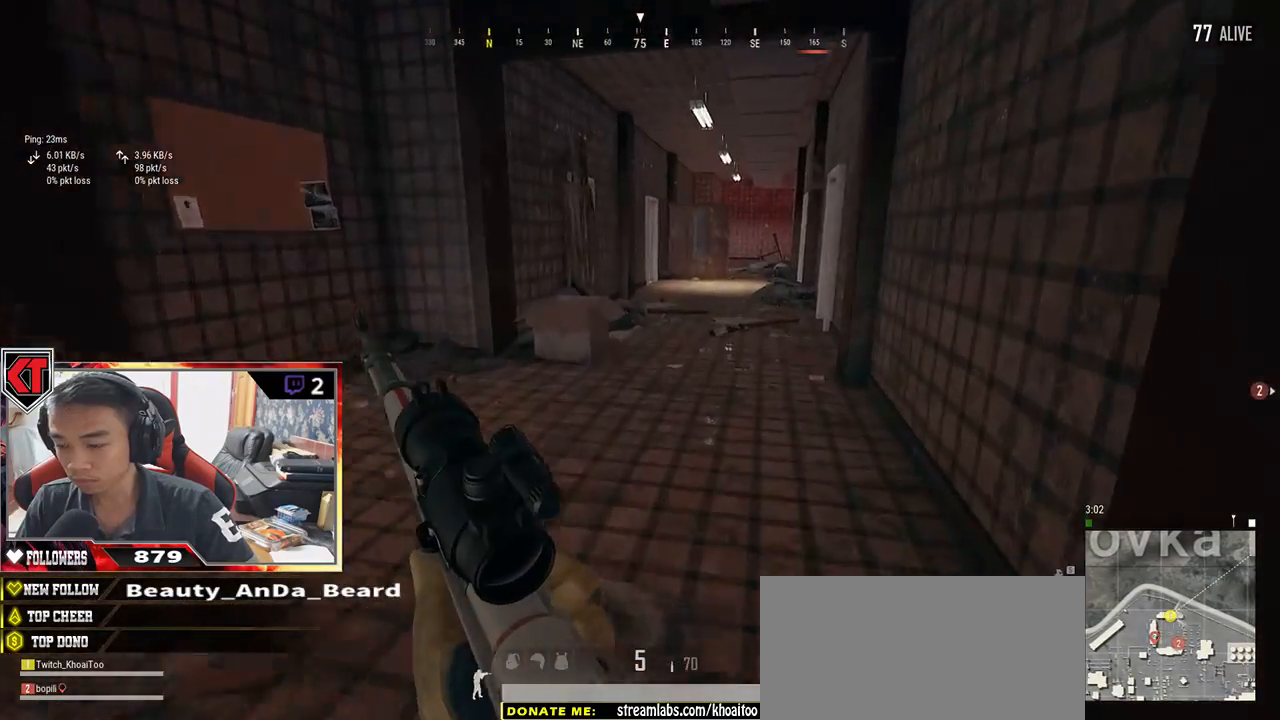
{"keys": ["r", "shift", "w"], "mouse": [], "events": [[317, "r", "down"], [400, "r", "up"], [467, "r", "down"]]}
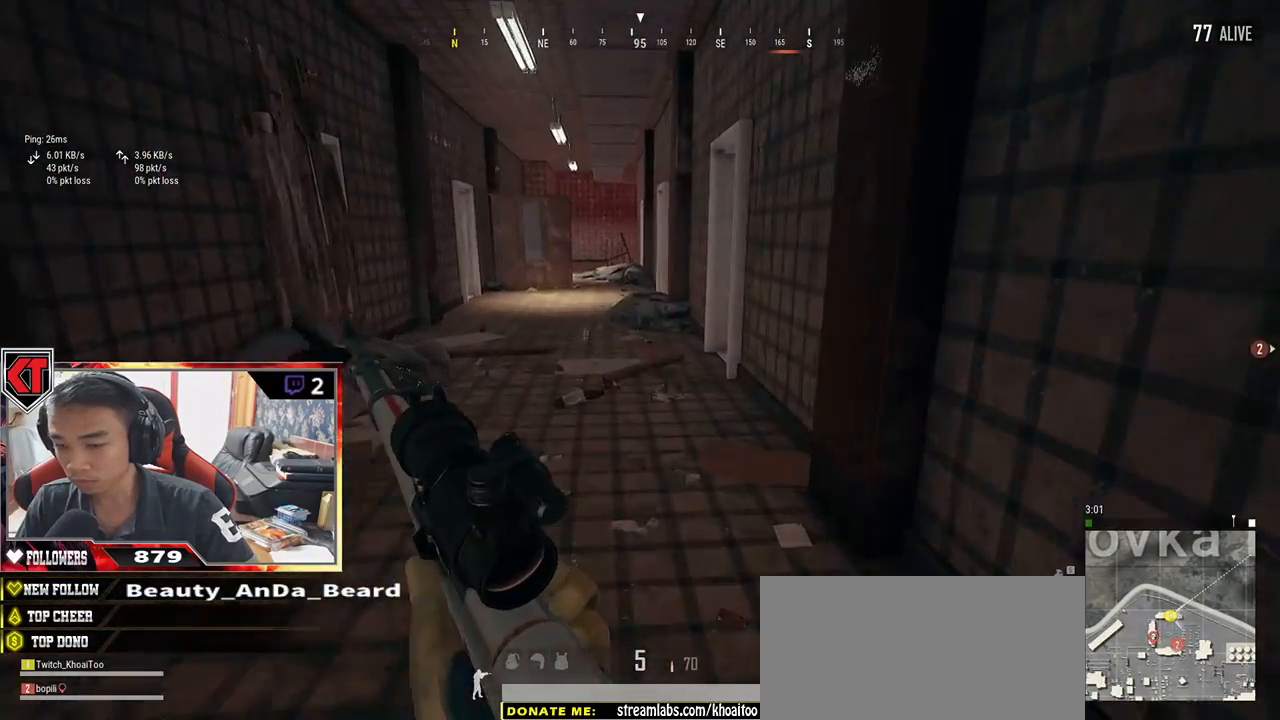
{"keys": ["shift", "w"], "mouse": [], "events": [[100, "r", "up"]]}
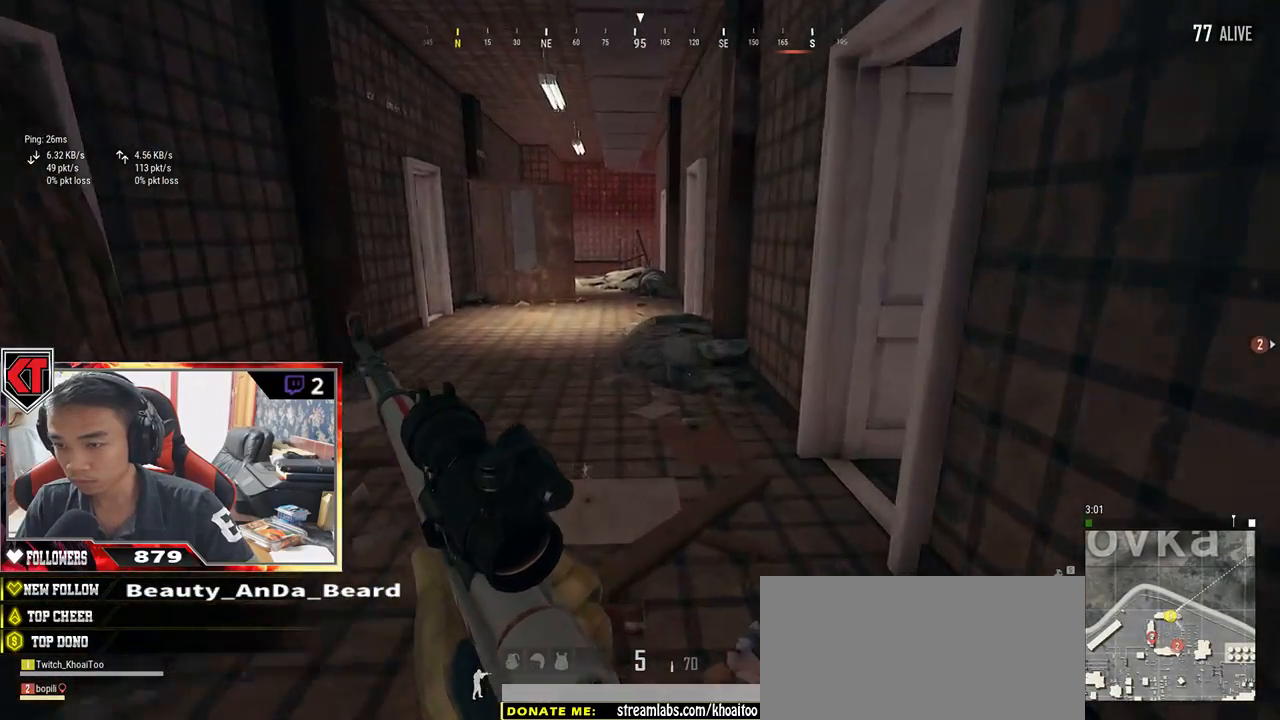
{"keys": ["shift", "w"], "mouse": [], "events": []}
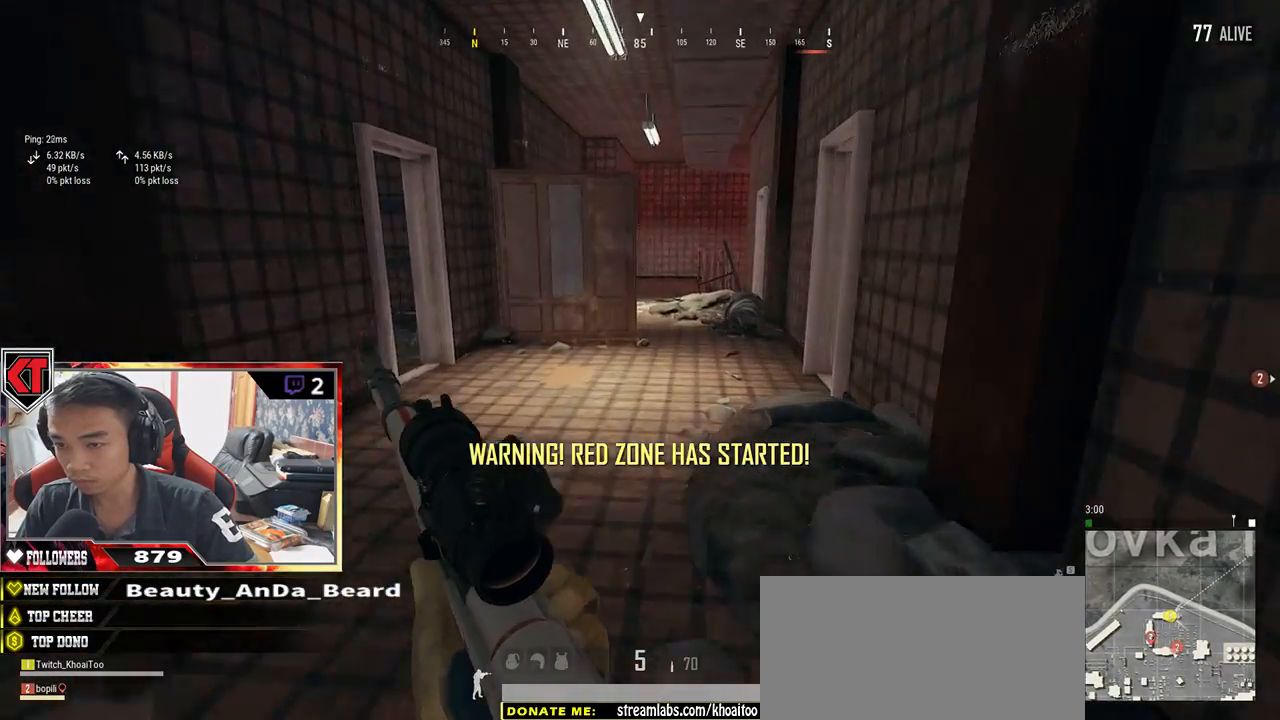
{"keys": ["shift", "w"], "mouse": [], "events": []}
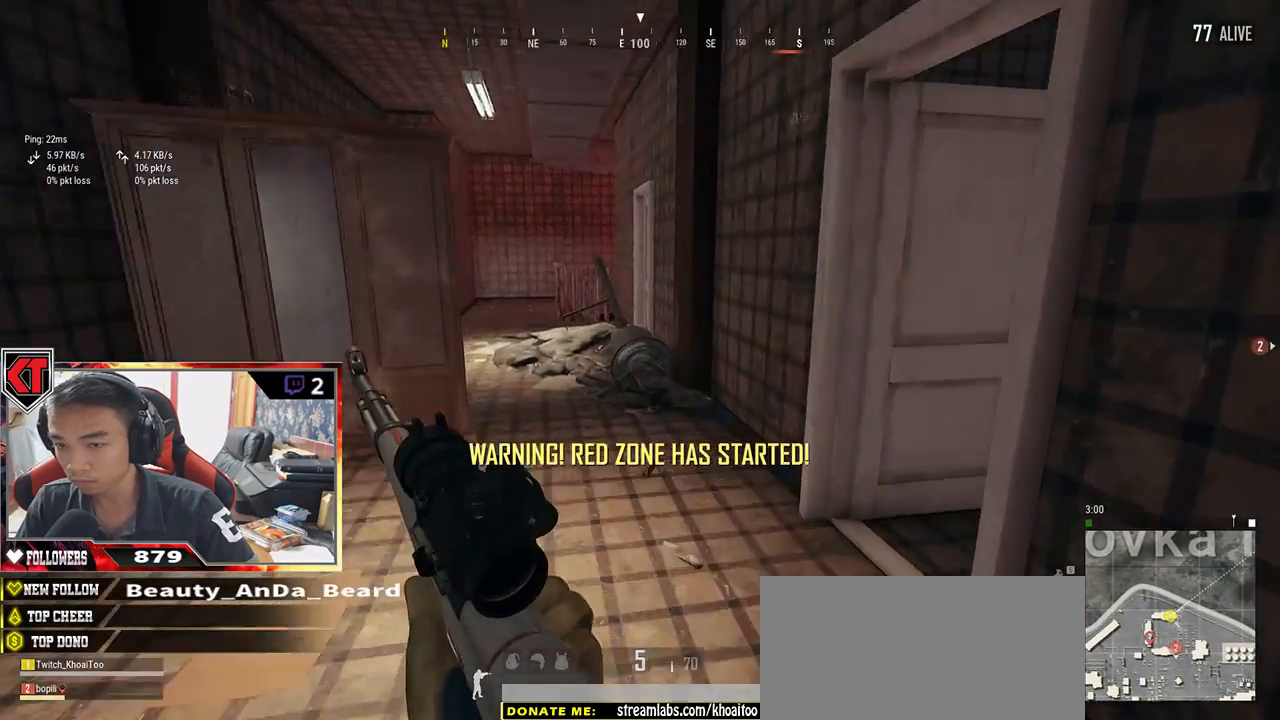
{"keys": ["d", "w"], "mouse": [], "events": [[284, "shift", "up"], [484, "d", "down"]]}
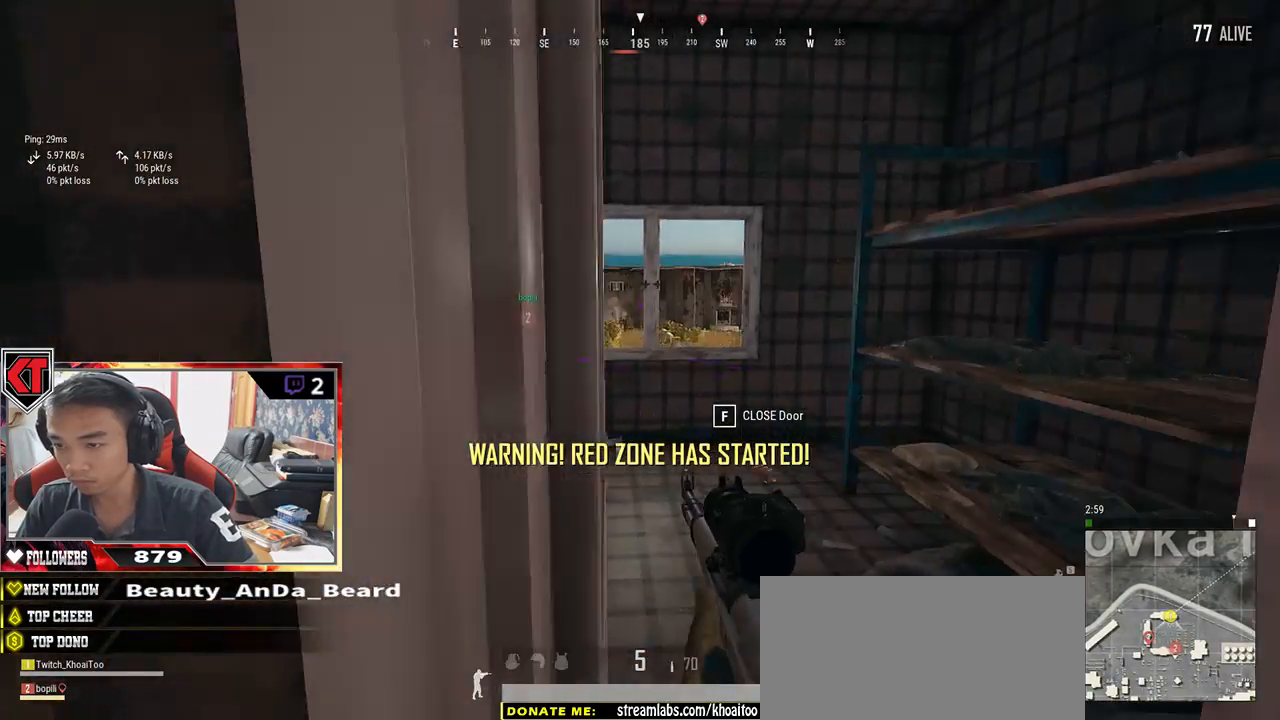
{"keys": ["a", "w"], "mouse": [], "events": [[300, "d", "up"], [400, "a", "down"]]}
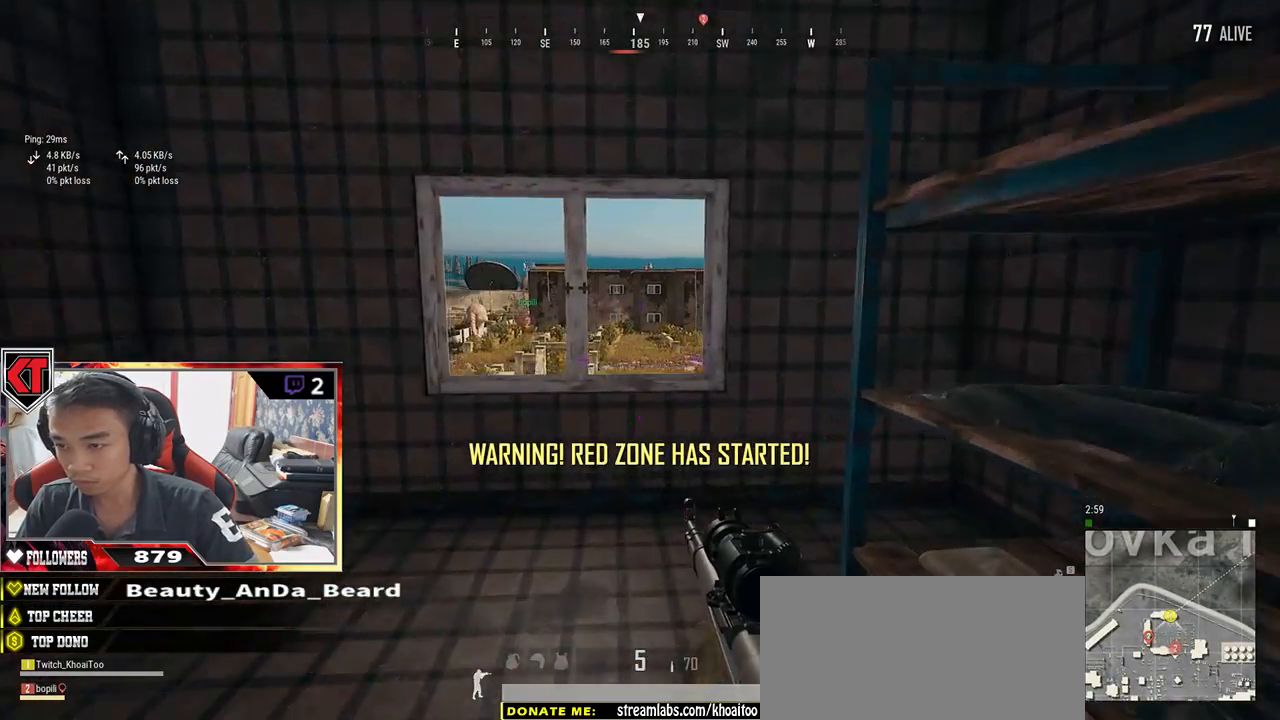
{"keys": ["d"], "mouse": [], "events": [[300, "mouse_right", "down"], [367, "mouse_right", "up"], [450, "d", "down"], [450, "w", "up"], [500, "a", "up"]]}
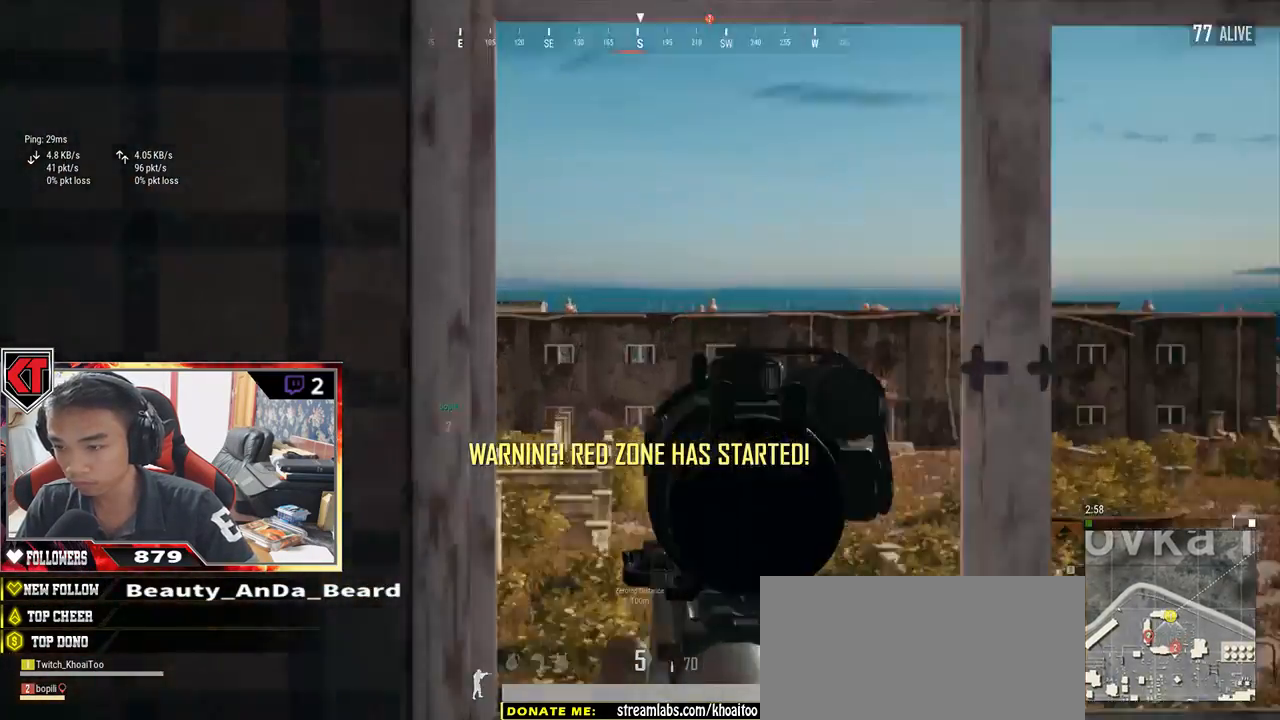
{"keys": ["d"], "mouse": [], "events": [[134, "a", "down"], [150, "d", "up"], [334, "d", "down"], [367, "a", "up"]]}
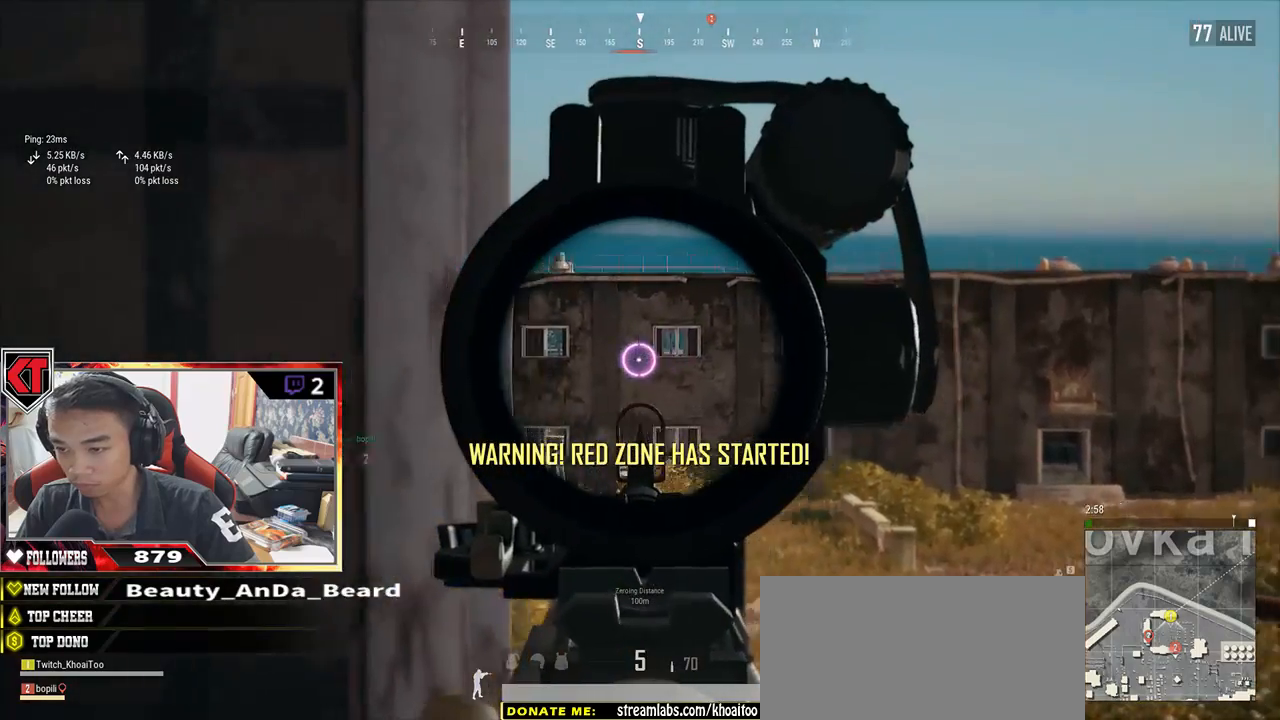
{"keys": ["d"], "mouse": [], "events": [[267, "a", "down"], [267, "d", "up"], [450, "a", "up"], [484, "d", "down"]]}
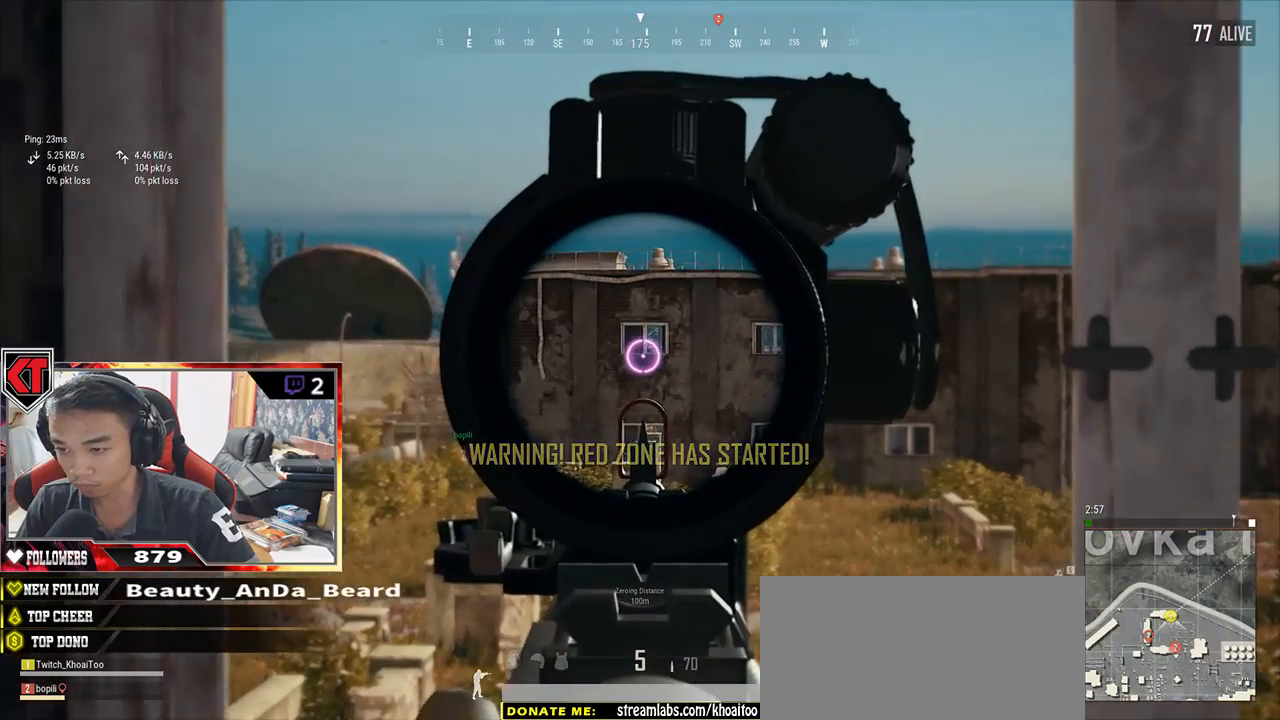
{"keys": [], "mouse": [], "events": [[84, "d", "up"]]}
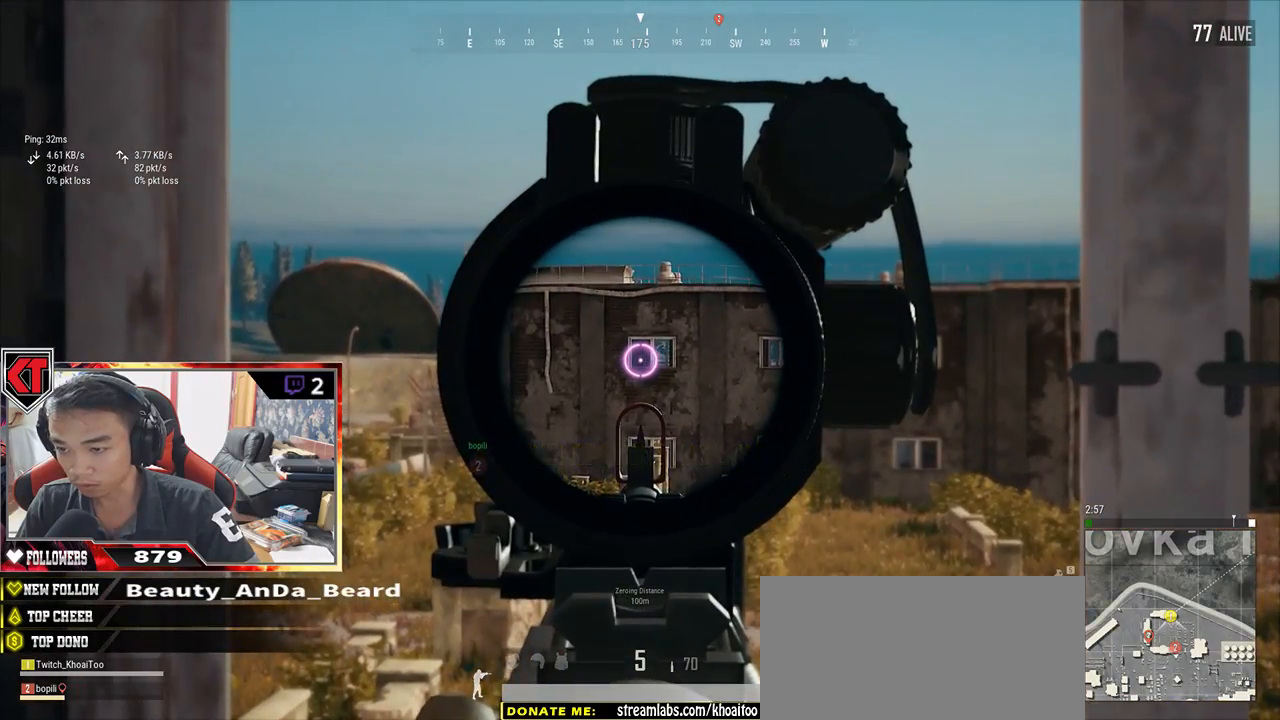
{"keys": ["a", "w"], "mouse": [], "events": [[34, "mouse_left", "down"], [150, "mouse_left", "up"], [200, "s", "down"], [317, "d", "down"], [367, "s", "up"], [484, "d", "up"], [484, "w", "down"], [500, "a", "down"]]}
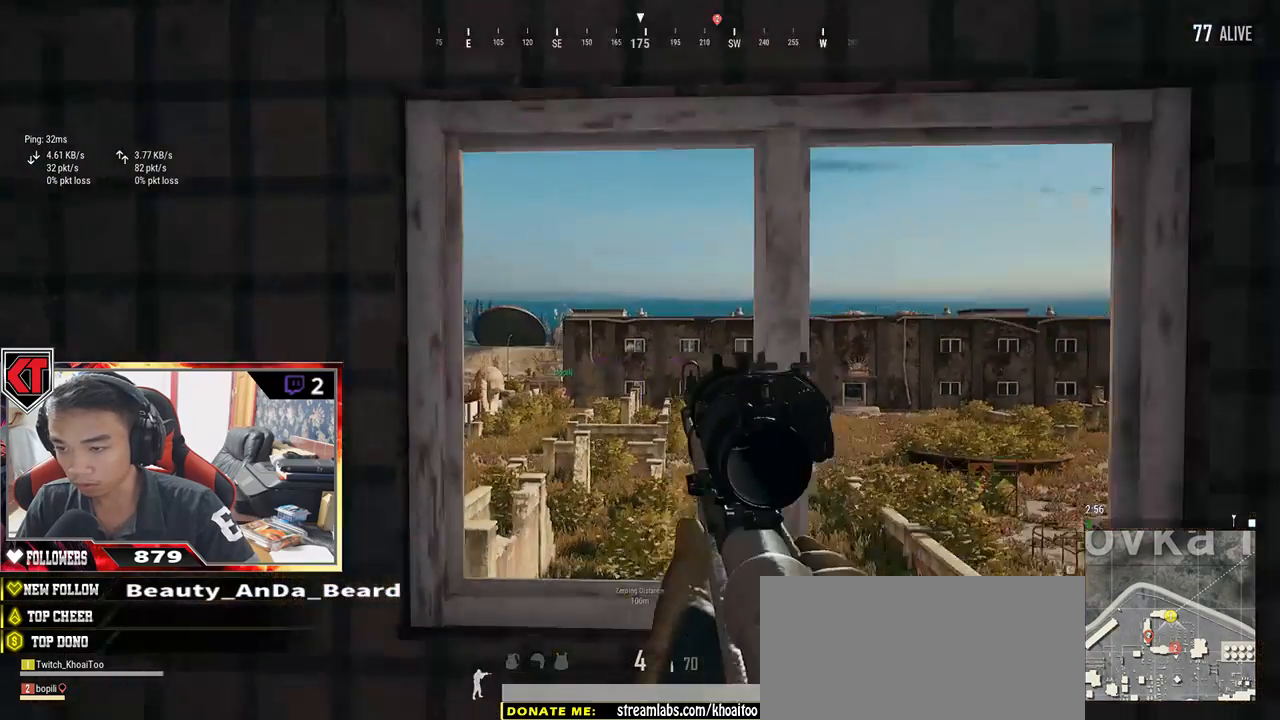
{"keys": ["a"], "mouse": [], "events": [[84, "w", "up"], [184, "d", "down"], [200, "a", "up"], [234, "w", "down"], [250, "d", "up"], [367, "w", "up"], [500, "a", "down"]]}
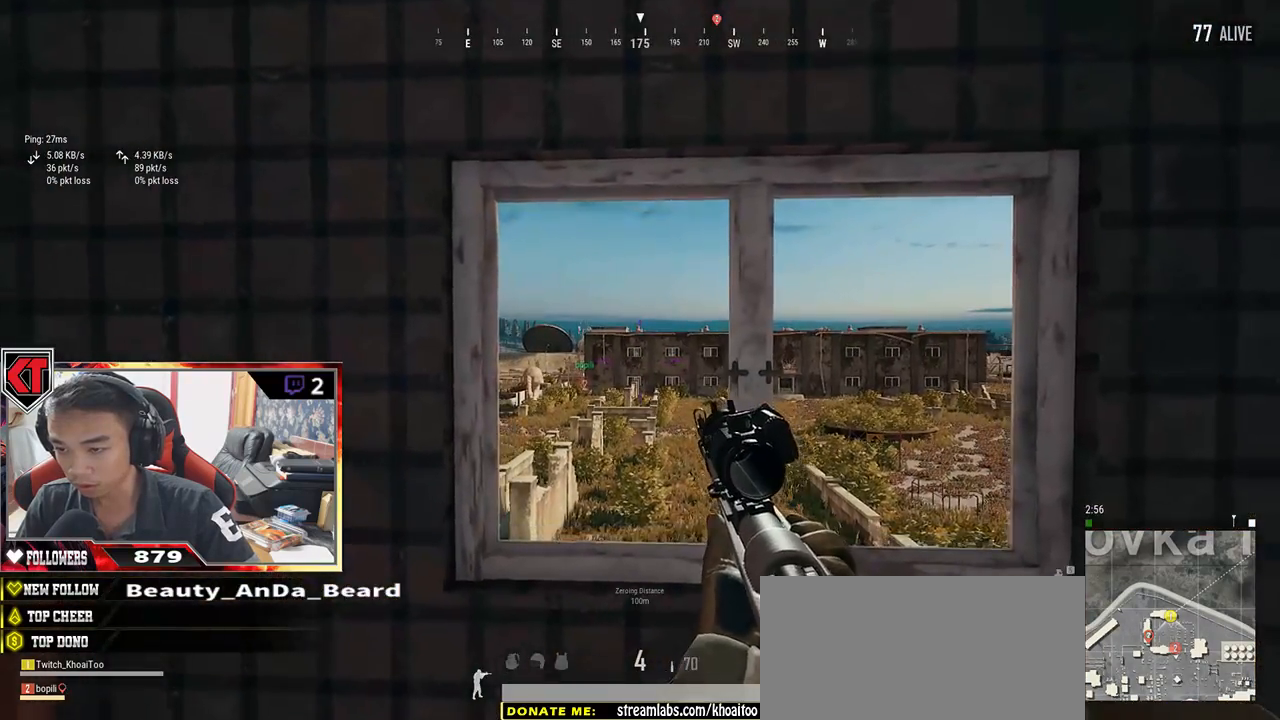
{"keys": [], "mouse": [], "events": [[167, "a", "up"], [234, "d", "down"], [350, "a", "down"], [350, "d", "up"], [484, "a", "up"]]}
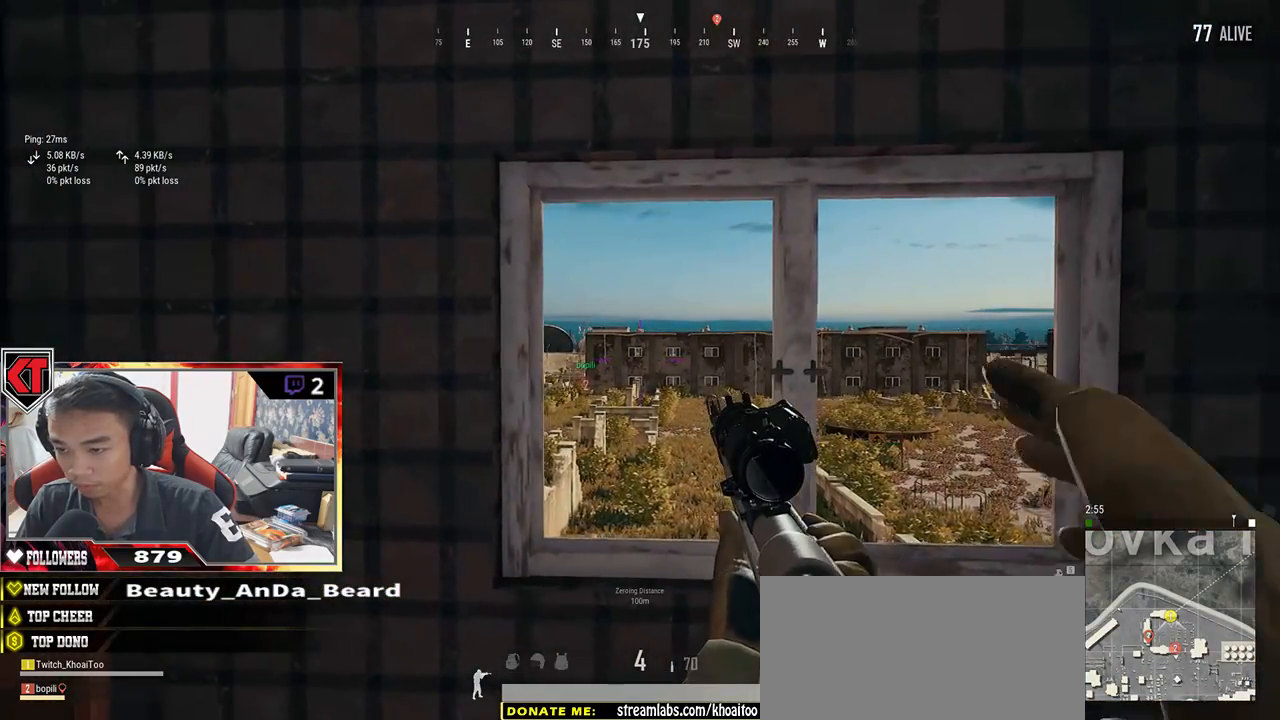
{"keys": ["e"], "mouse": [], "events": [[17, "e", "down"]]}
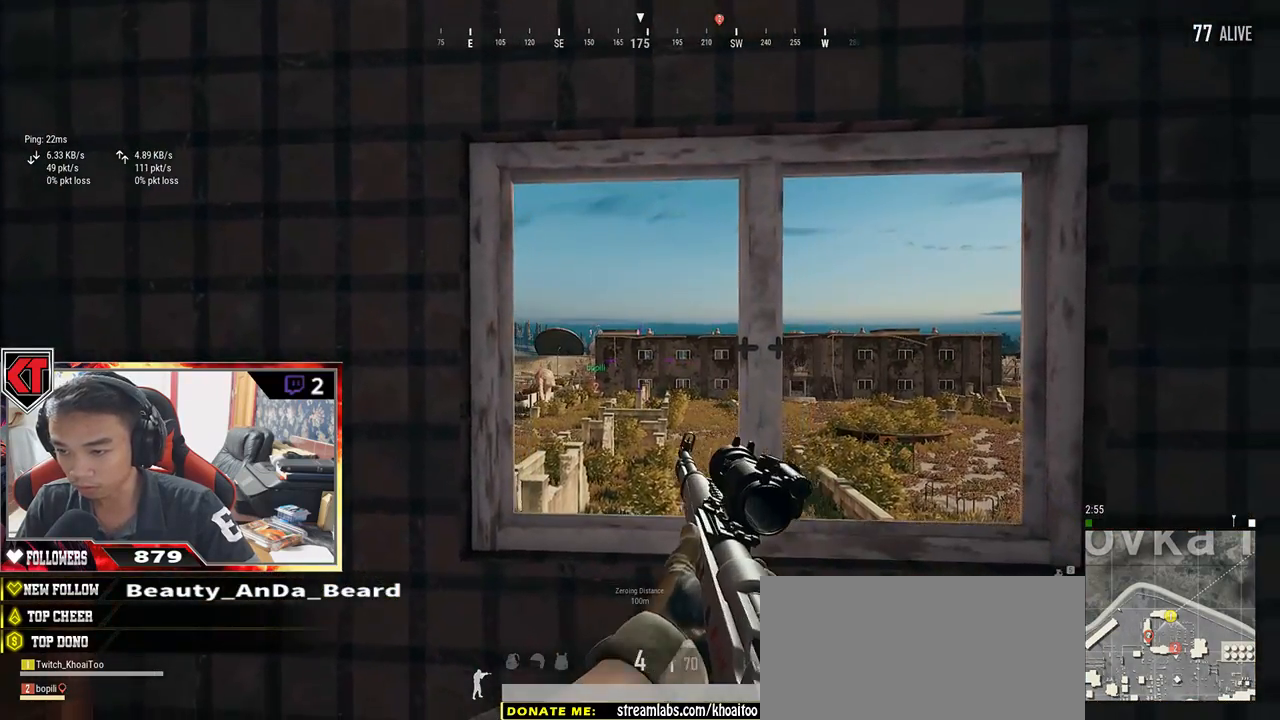
{"keys": ["d", "e"], "mouse": [], "events": [[100, "d", "down"]]}
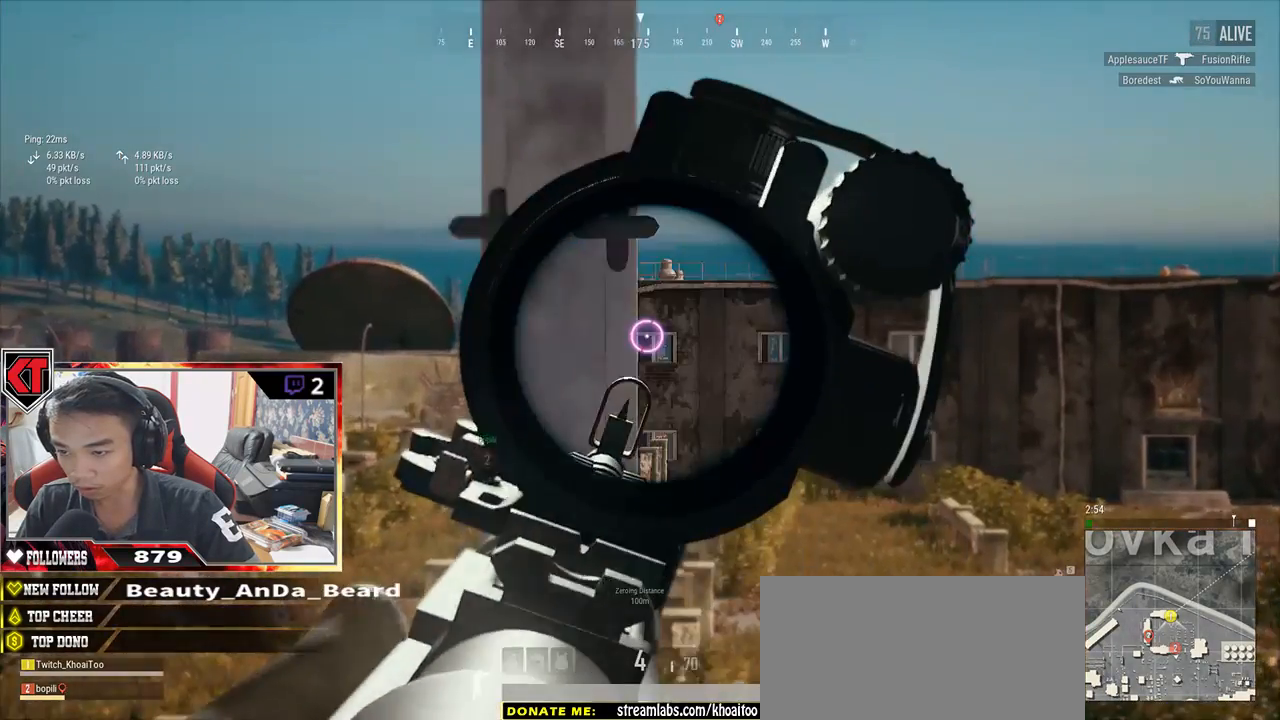
{"keys": ["a", "e"], "mouse": [], "events": [[284, "d", "up"], [434, "a", "down"]]}
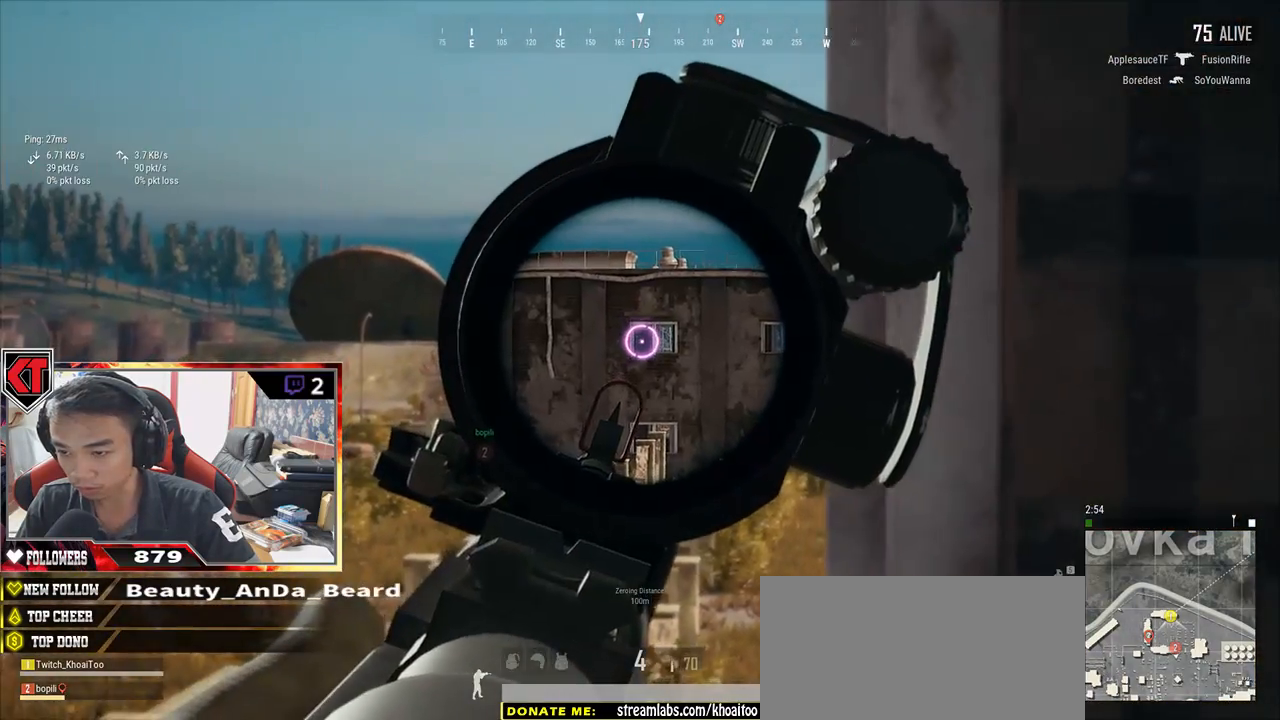
{"keys": ["w"], "mouse": [], "events": [[84, "a", "up"], [300, "e", "up"], [300, "mouse_right", "down"], [334, "mouse_right", "up"], [400, "w", "down"]]}
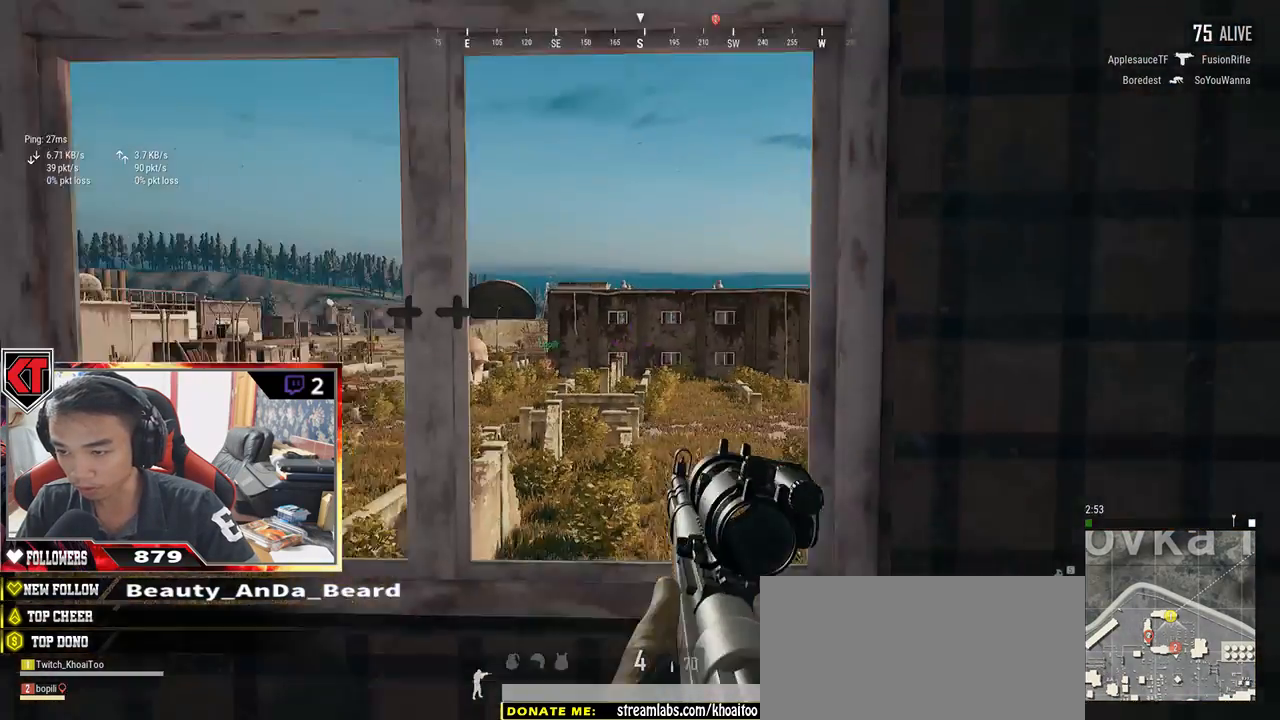
{"keys": ["c", "w"], "mouse": [], "events": [[384, "c", "down"]]}
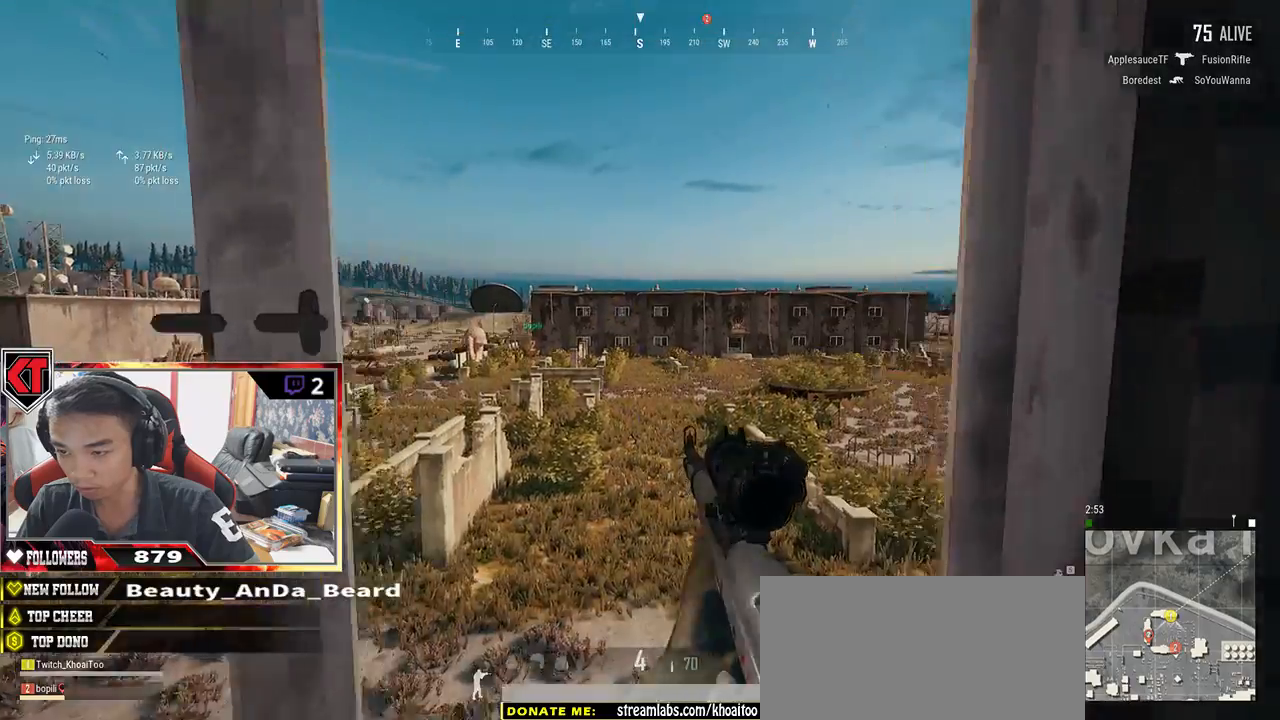
{"keys": ["c", "w"], "mouse": [], "events": [[17, "c", "up"], [50, "c", "down"]]}
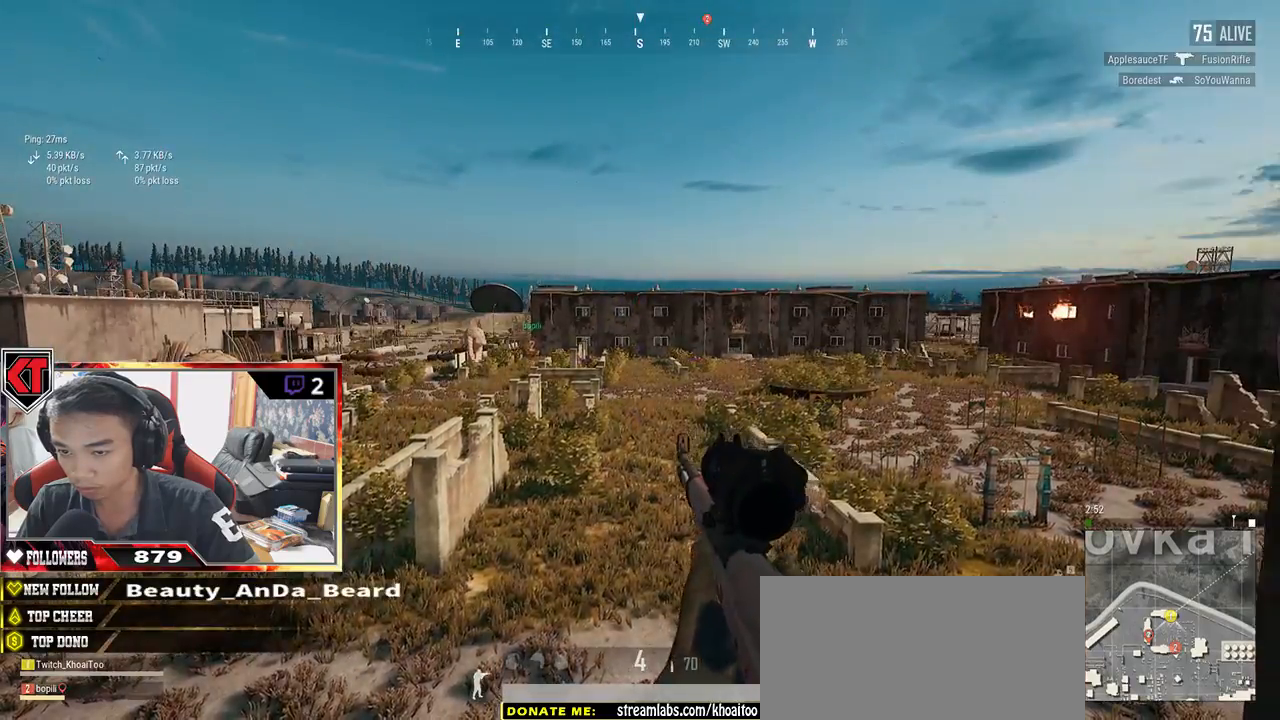
{"keys": ["c", "w"], "mouse": [], "events": [[250, "c", "up"], [317, "c", "down"], [417, "c", "up"], [450, "c", "down"]]}
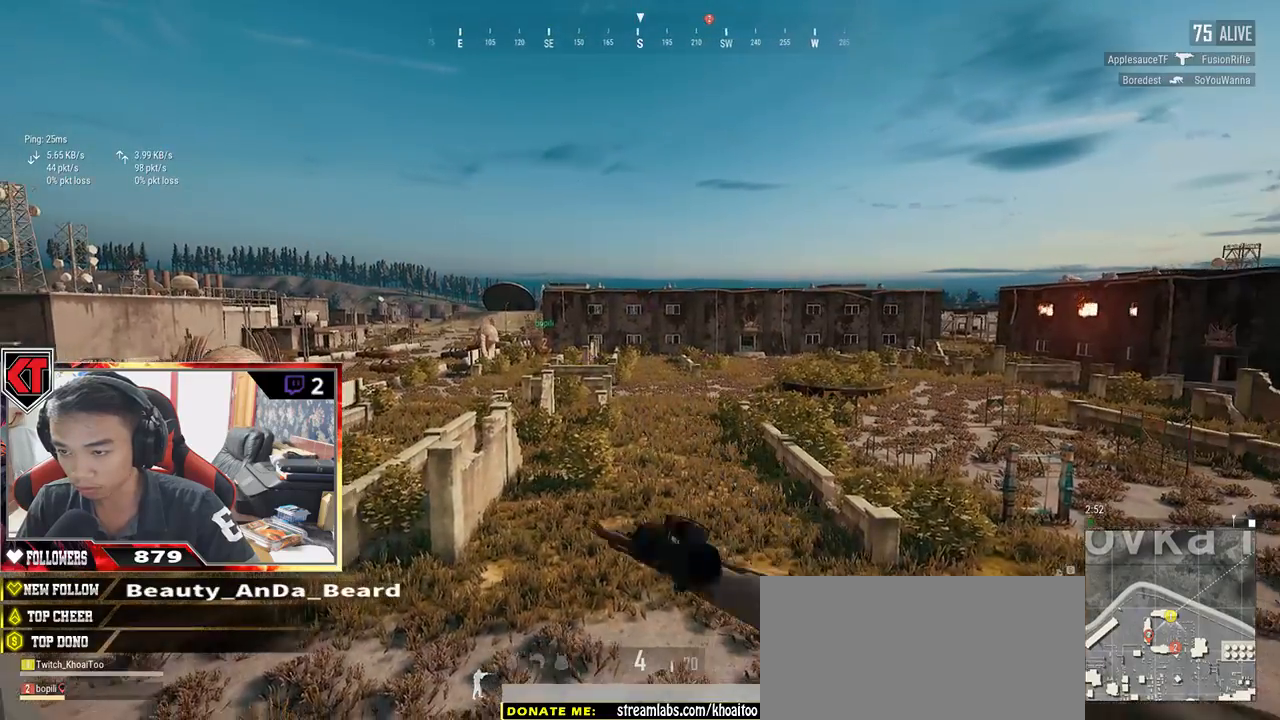
{"keys": ["w"], "mouse": [], "events": [[67, "c", "up"]]}
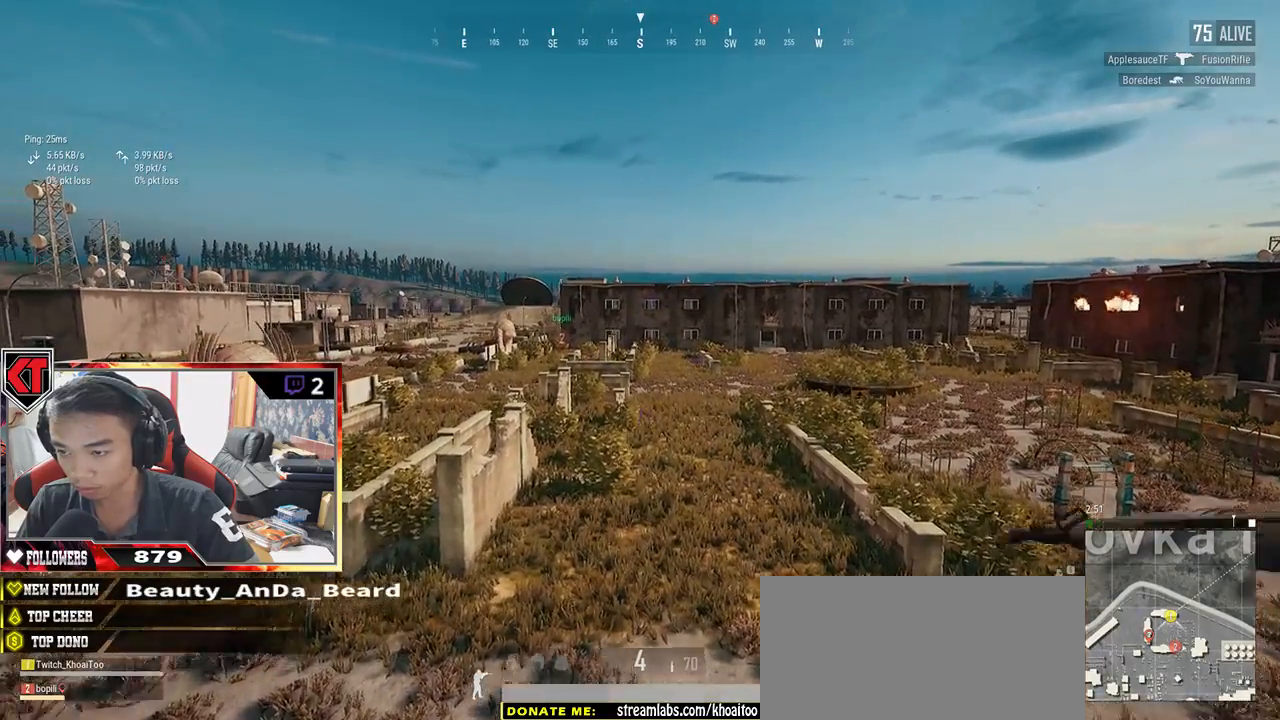
{"keys": ["w"], "mouse": [], "events": []}
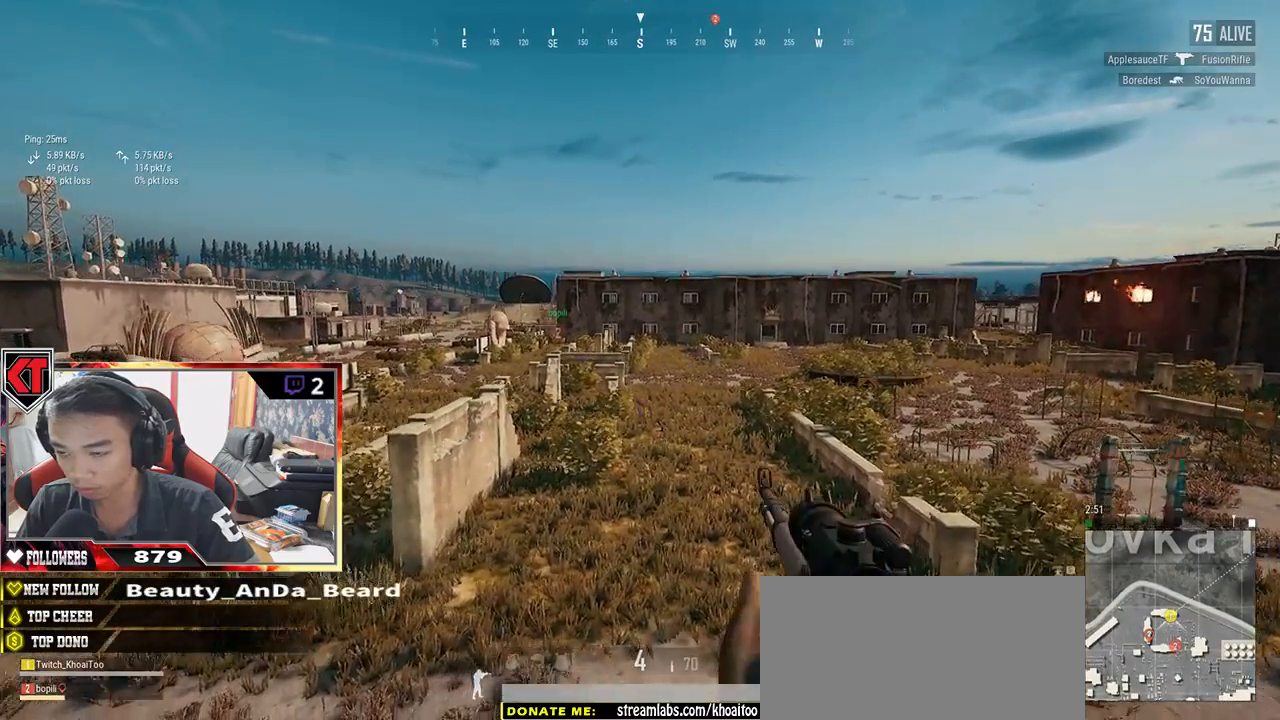
{"keys": ["w"], "mouse": [], "events": [[384, "tab", "down"], [500, "tab", "up"]]}
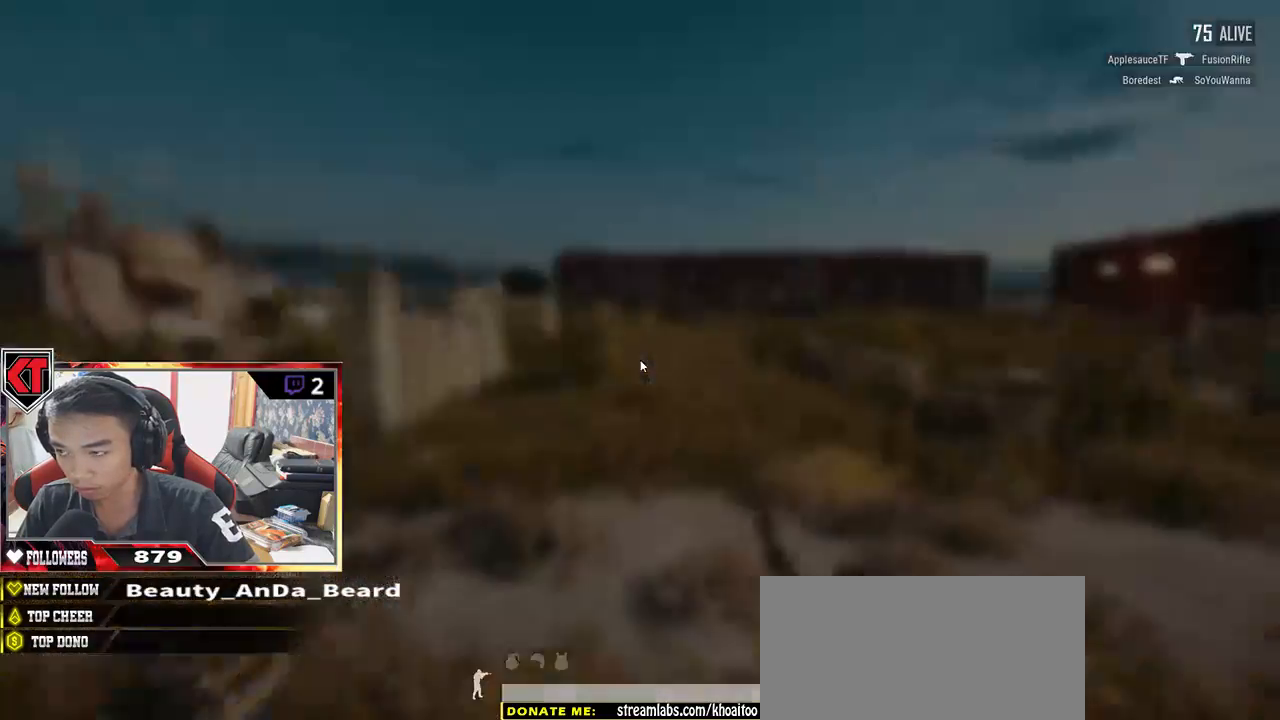
{"keys": ["w"], "mouse": [], "events": [[250, "tab", "down"], [350, "tab", "up"]]}
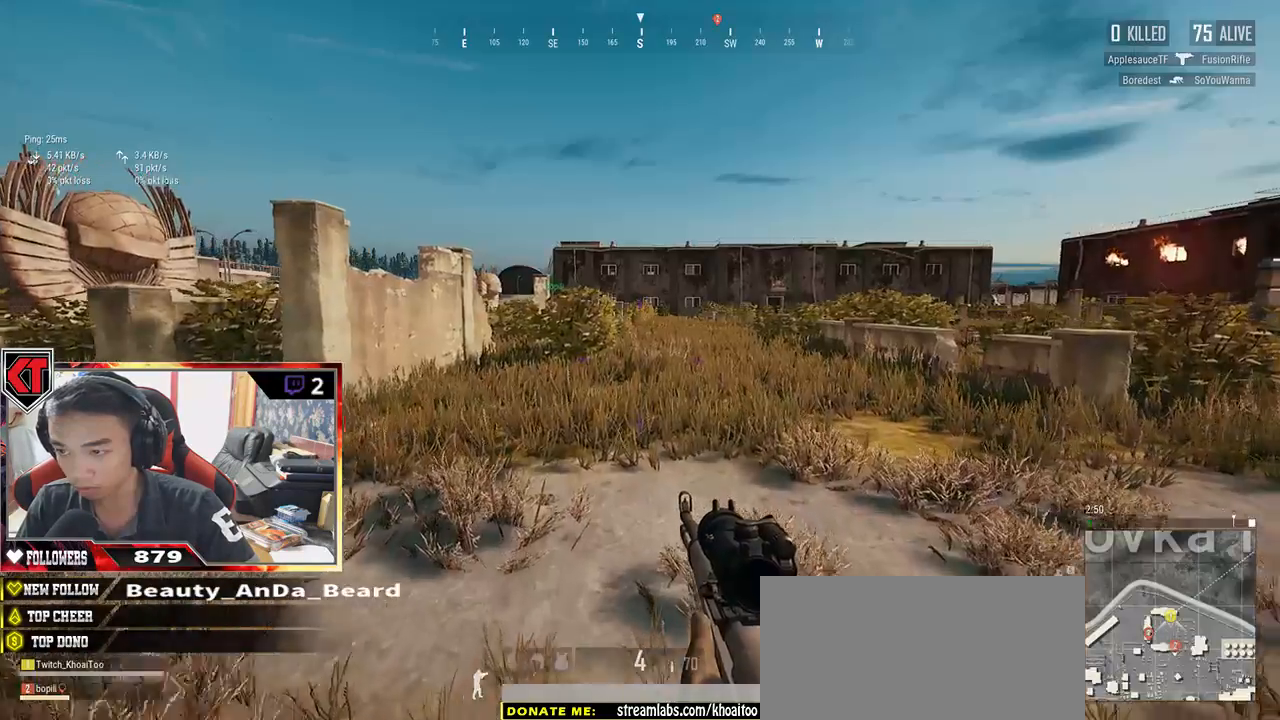
{"keys": ["shift", "w"], "mouse": [], "events": [[17, "shift", "down"]]}
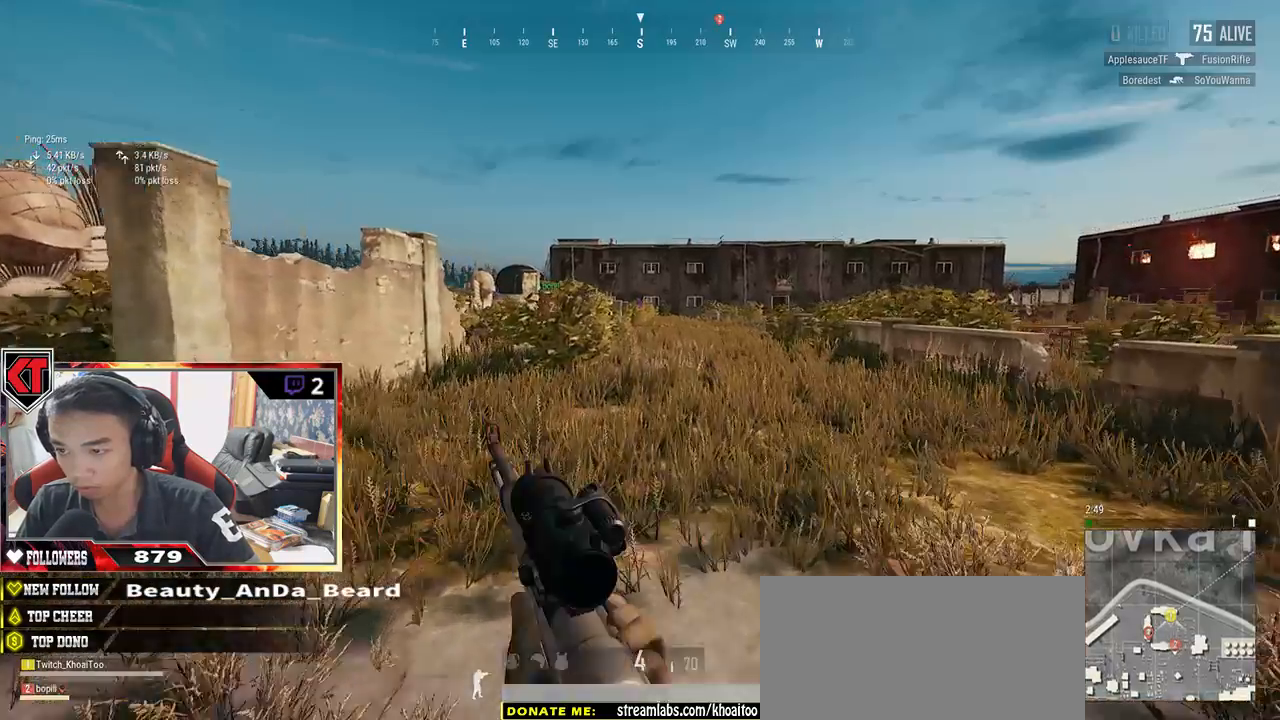
{"keys": ["shift", "w"], "mouse": [], "events": []}